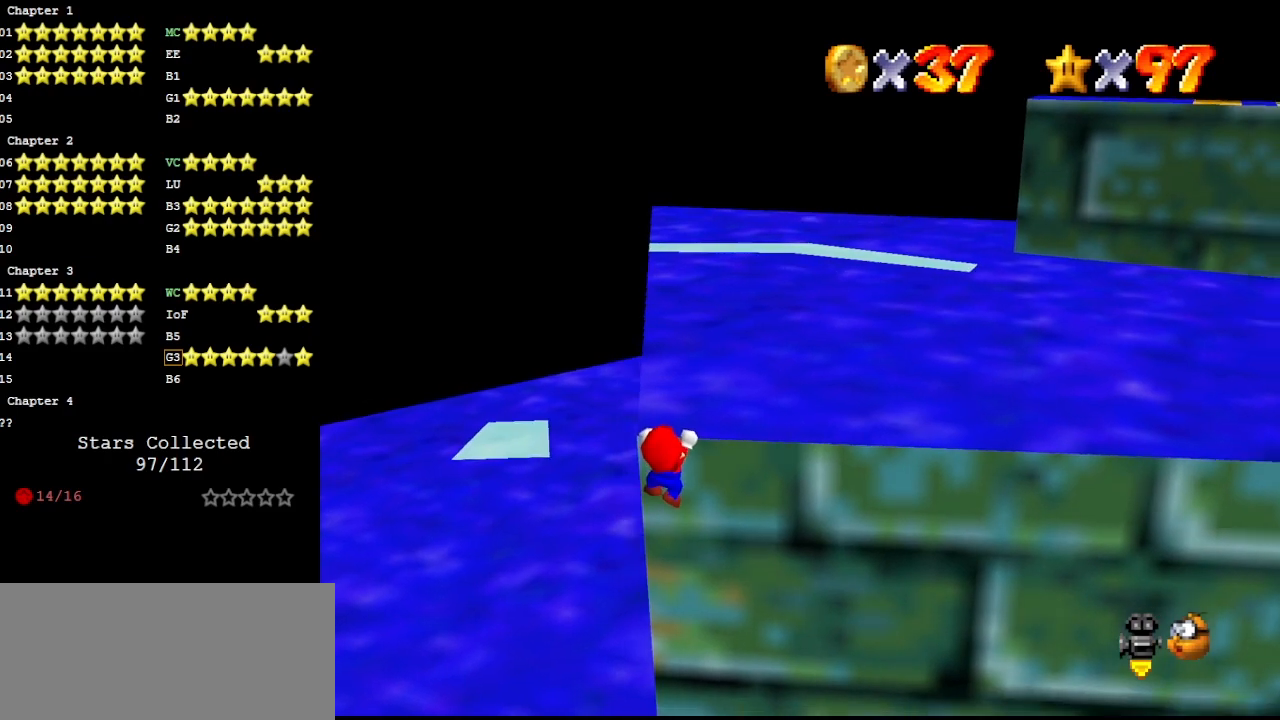
Gameplay with a controller (Nintendo layout); each line is a JSON object with the inputs held at the frame after it. "events" lists button and stick changes between this image and that frame as [ms after this image, input, new state], when the widget could be followed in between. Not read: L3 R3.
{"buttons": [], "left_stick": "center", "events": [[167, "DPAD_LEFT", "up"], [300, "left_stick", "up"], [433, "left_stick", "center"]]}
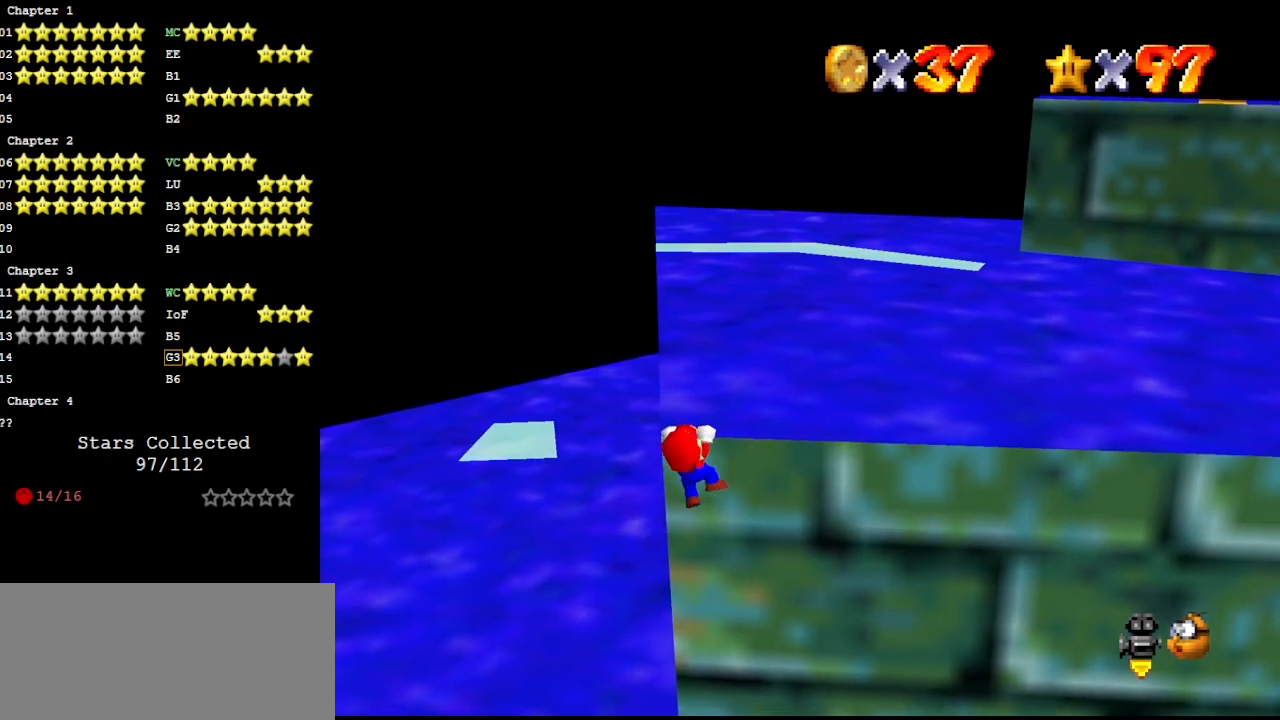
{"buttons": [], "left_stick": "center", "events": []}
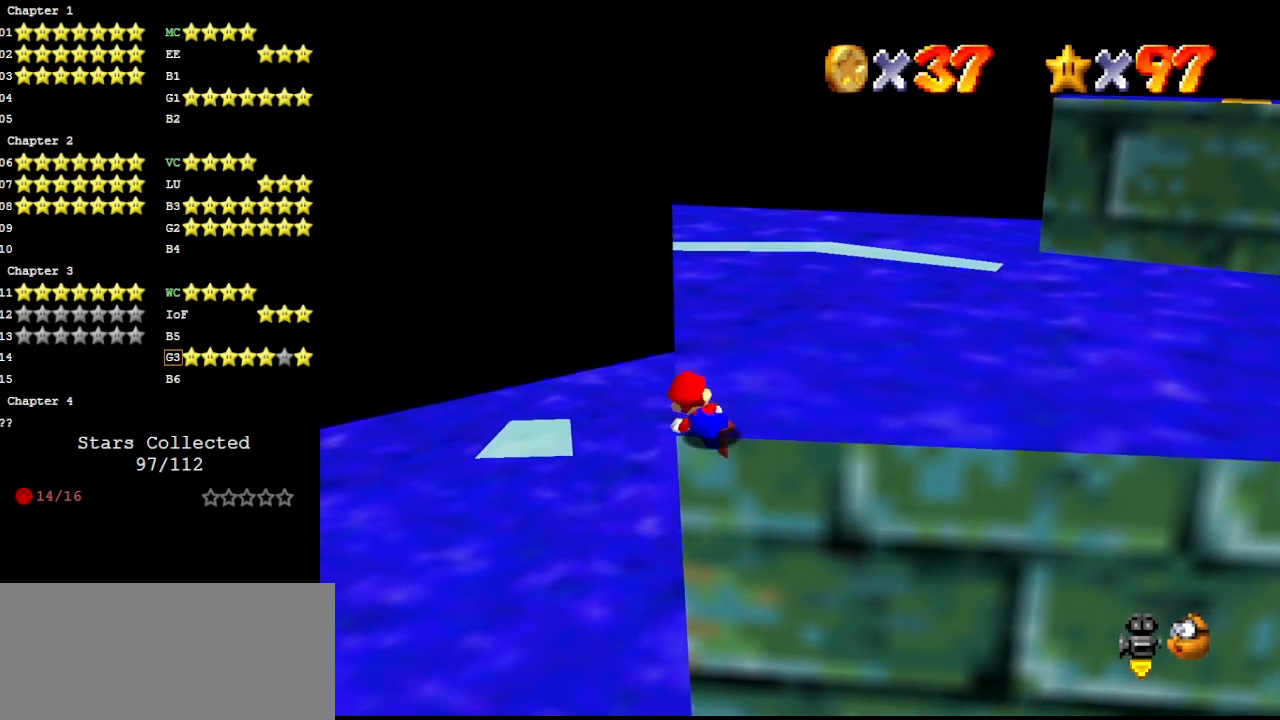
{"buttons": ["A"], "left_stick": "up-left", "events": [[367, "A", "down"], [467, "left_stick", "up-left"]]}
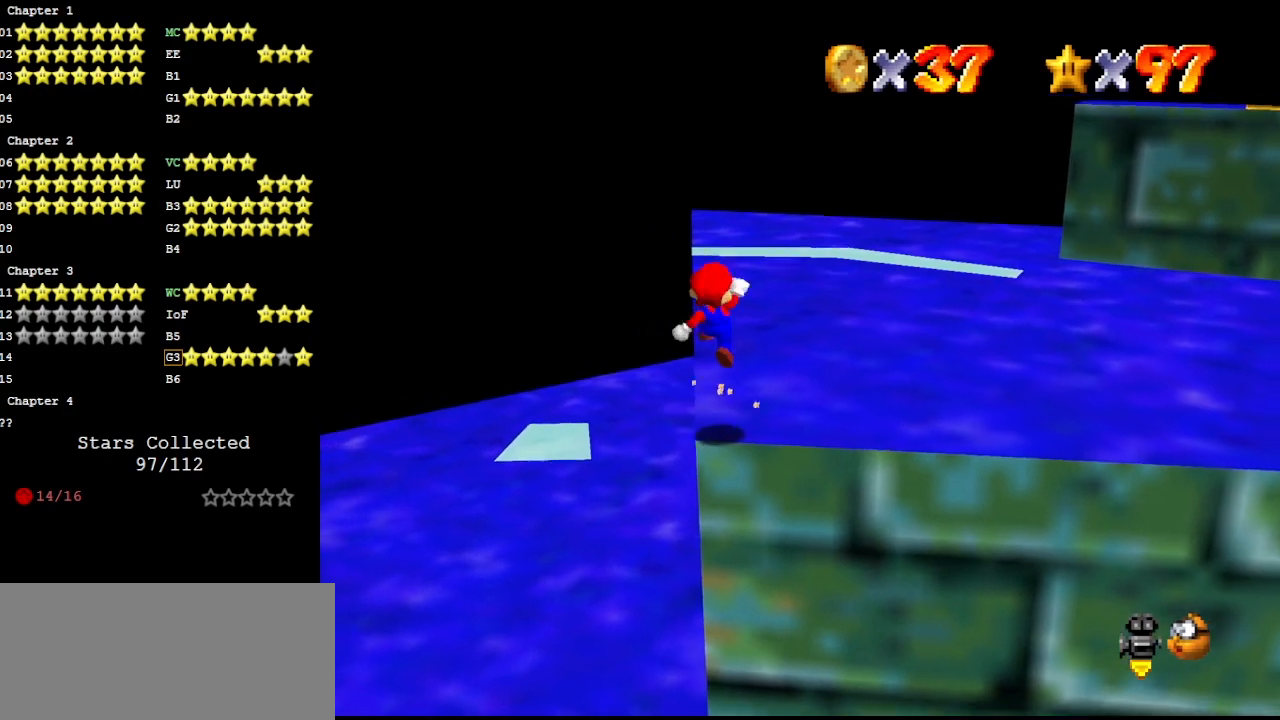
{"buttons": ["A"], "left_stick": "up-left", "events": [[133, "left_stick", "up"], [467, "left_stick", "up-left"]]}
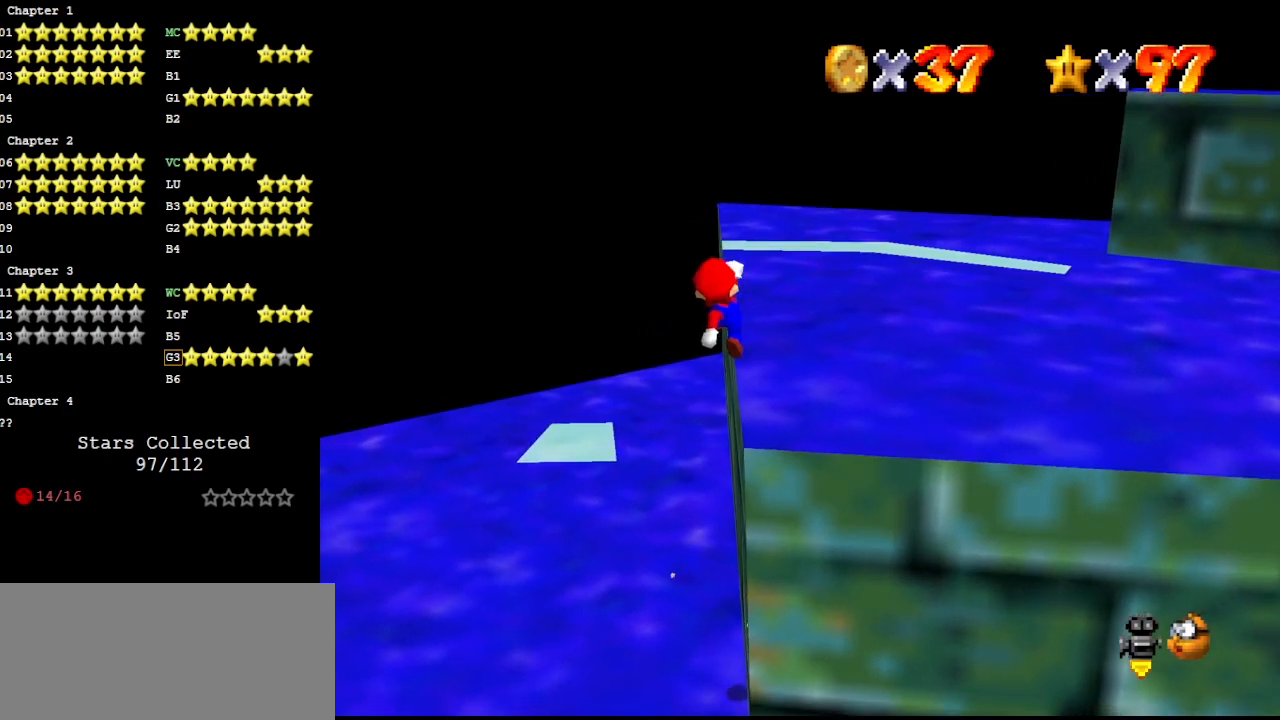
{"buttons": [], "left_stick": "center", "events": [[133, "left_stick", "up-right"], [267, "A", "up"], [400, "left_stick", "center"]]}
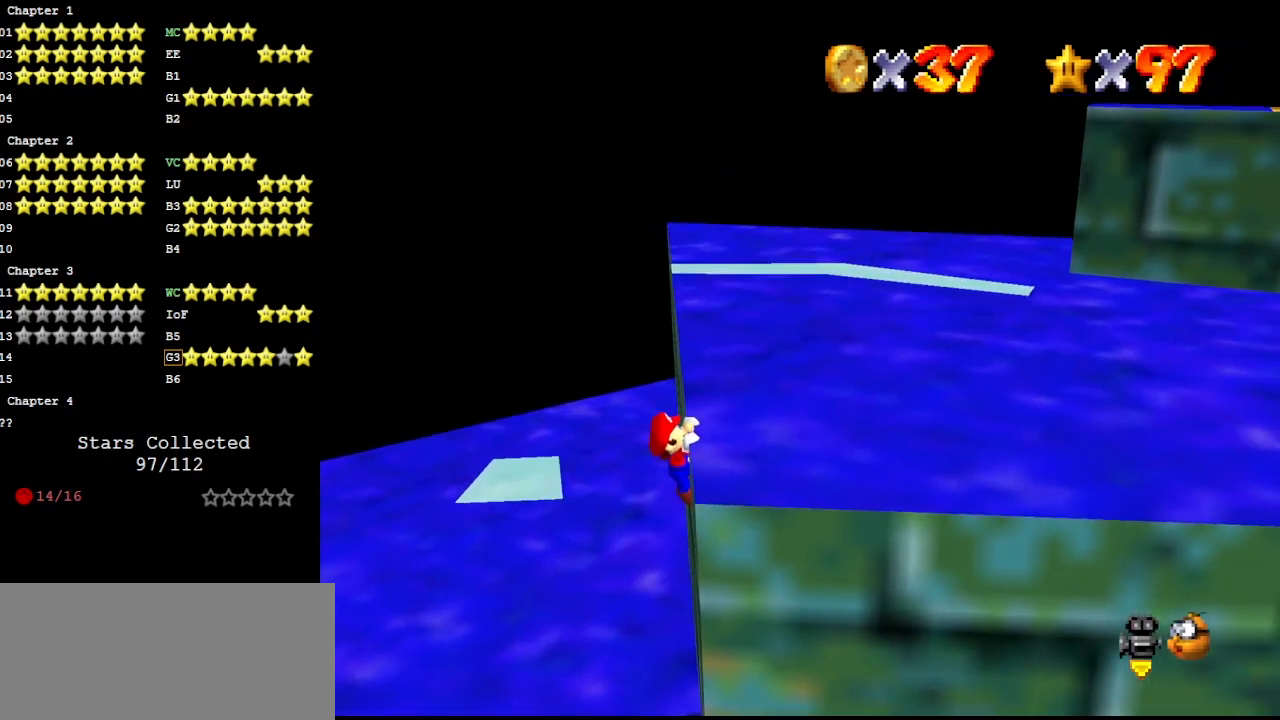
{"buttons": [], "left_stick": "center", "events": [[133, "DPAD_UP", "down"], [200, "DPAD_UP", "up"], [400, "C_RIGHT", "down"], [500, "C_RIGHT", "up"]]}
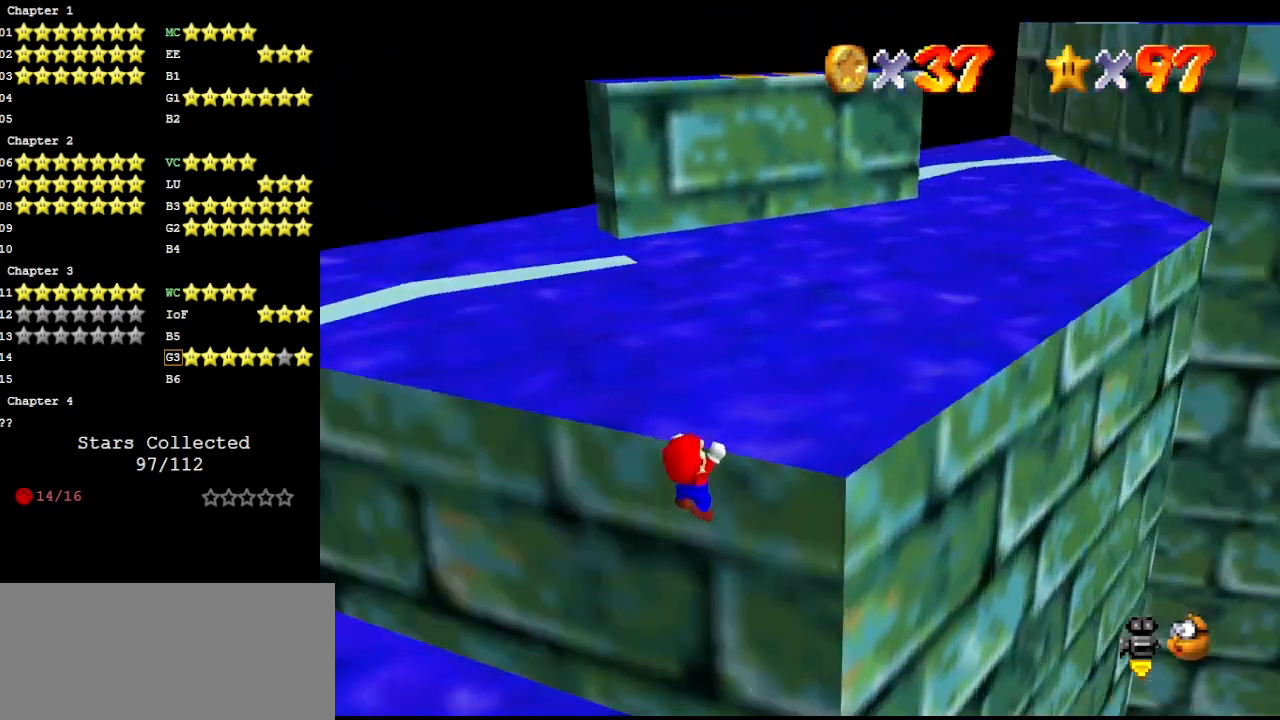
{"buttons": [], "left_stick": "right", "events": [[67, "C_RIGHT", "down"], [133, "C_RIGHT", "up"], [467, "left_stick", "right"]]}
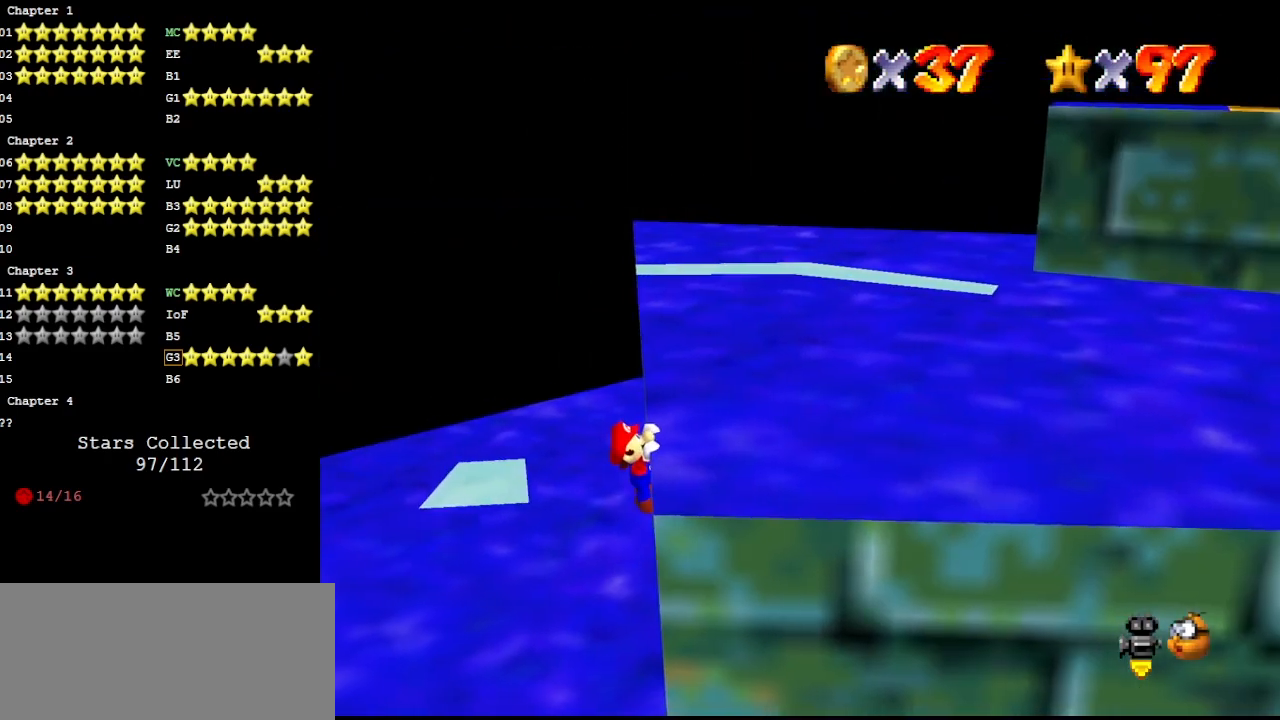
{"buttons": [], "left_stick": "center", "events": [[100, "left_stick", "center"]]}
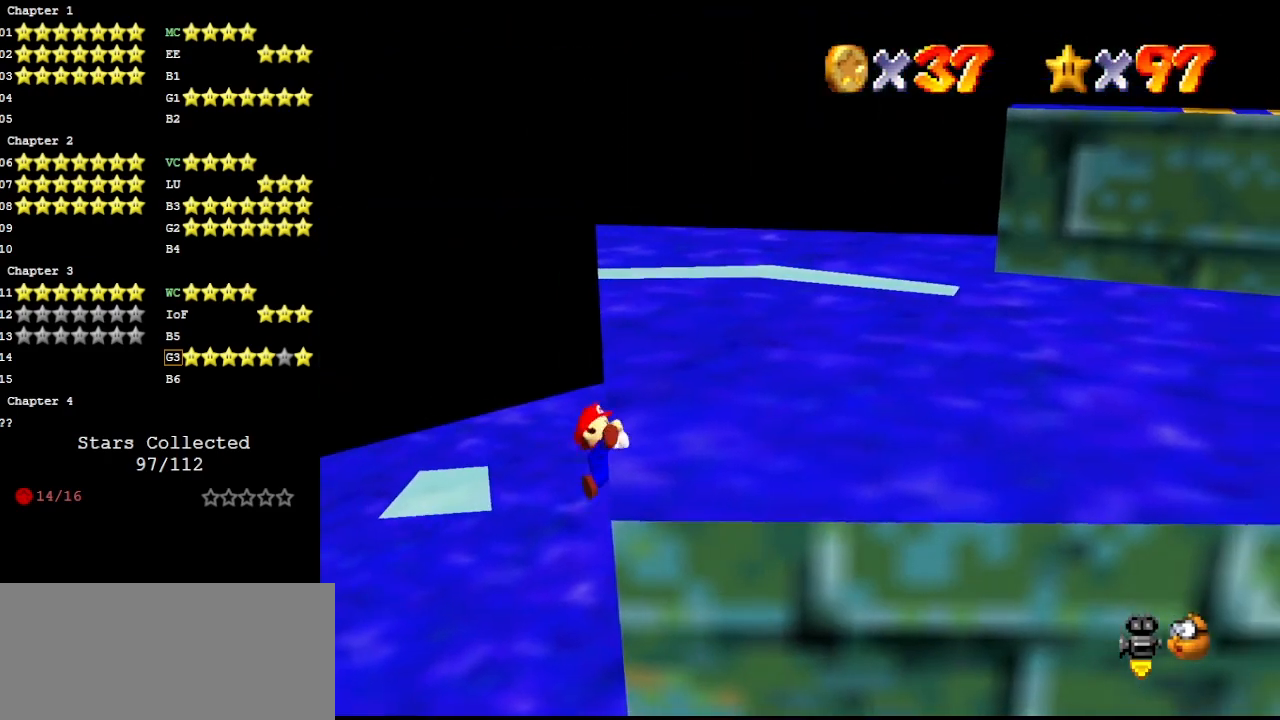
{"buttons": ["A"], "left_stick": "center", "events": [[467, "A", "down"]]}
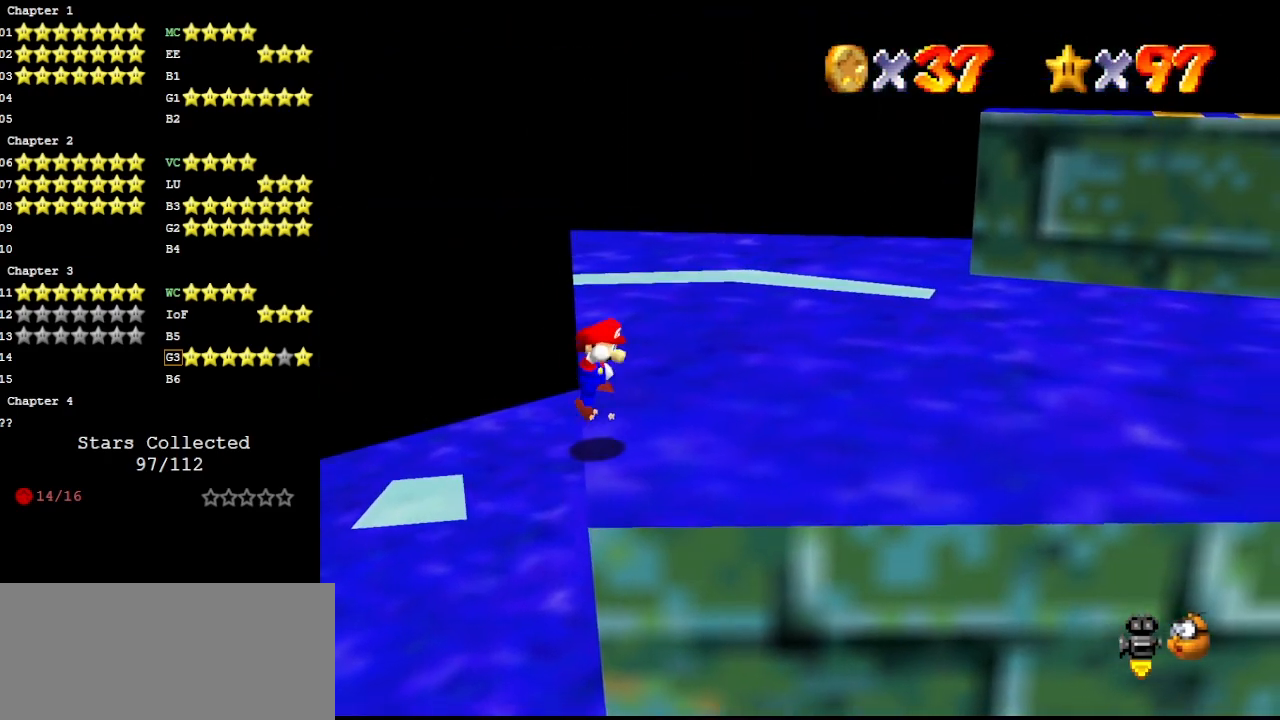
{"buttons": ["A"], "left_stick": "up", "events": [[33, "left_stick", "up-left"], [233, "left_stick", "up"]]}
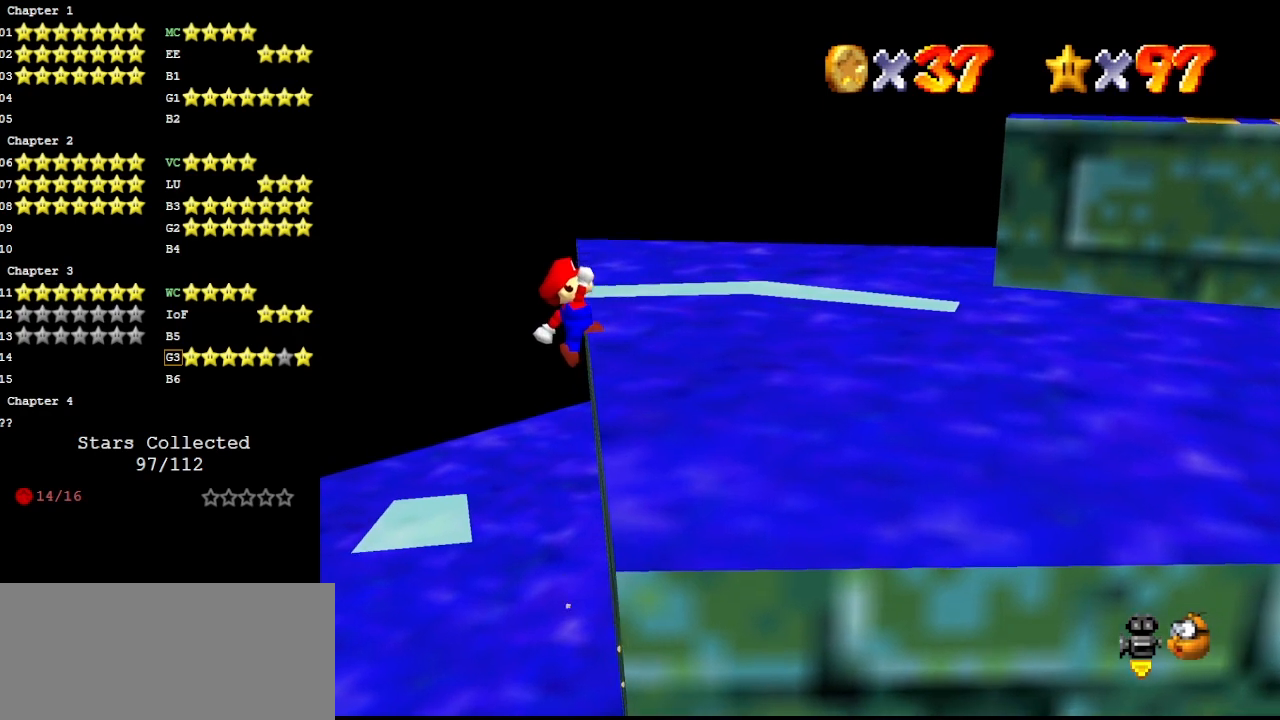
{"buttons": [], "left_stick": "up-right", "events": [[200, "left_stick", "up-right"], [300, "A", "up"]]}
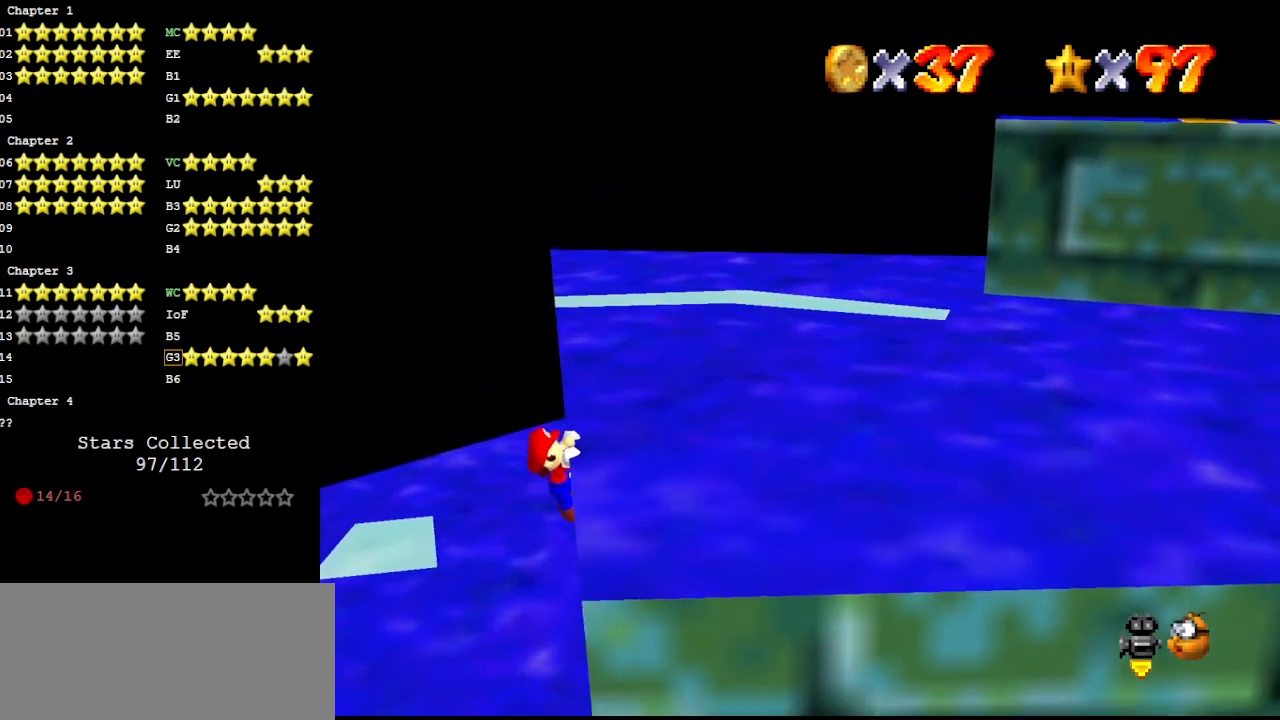
{"buttons": [], "left_stick": "center", "events": [[200, "left_stick", "center"]]}
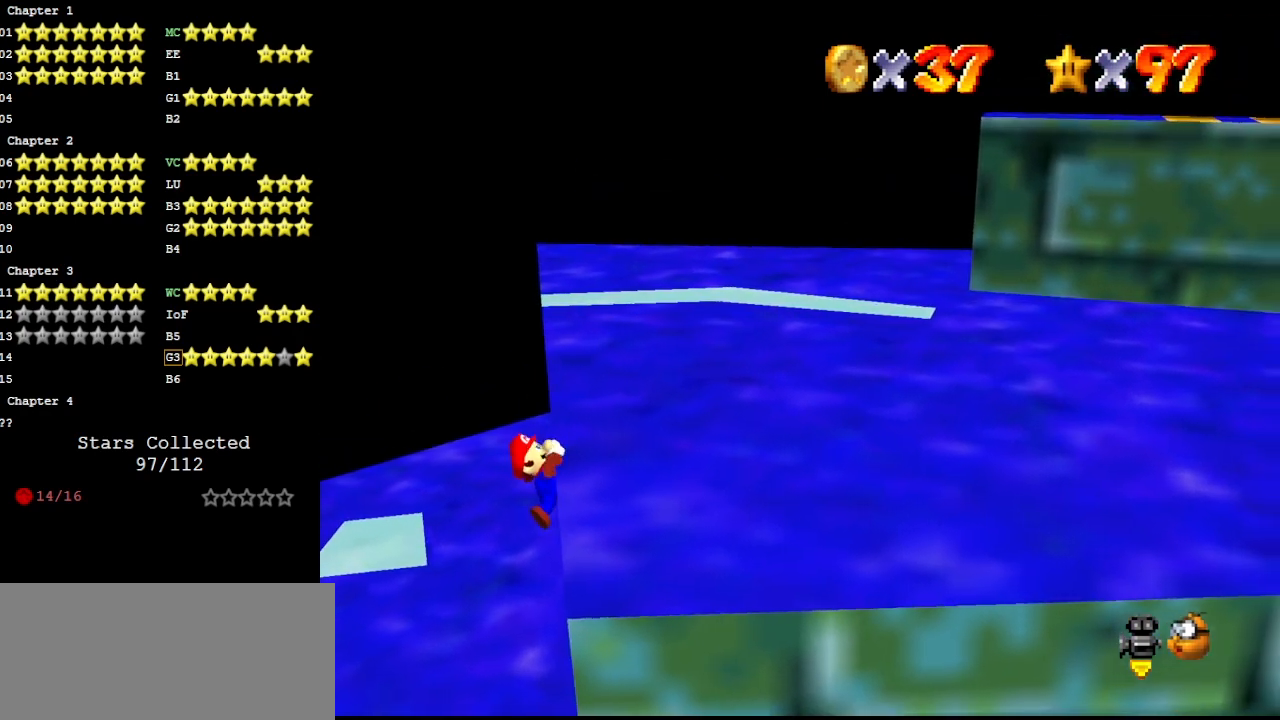
{"buttons": [], "left_stick": "center", "events": []}
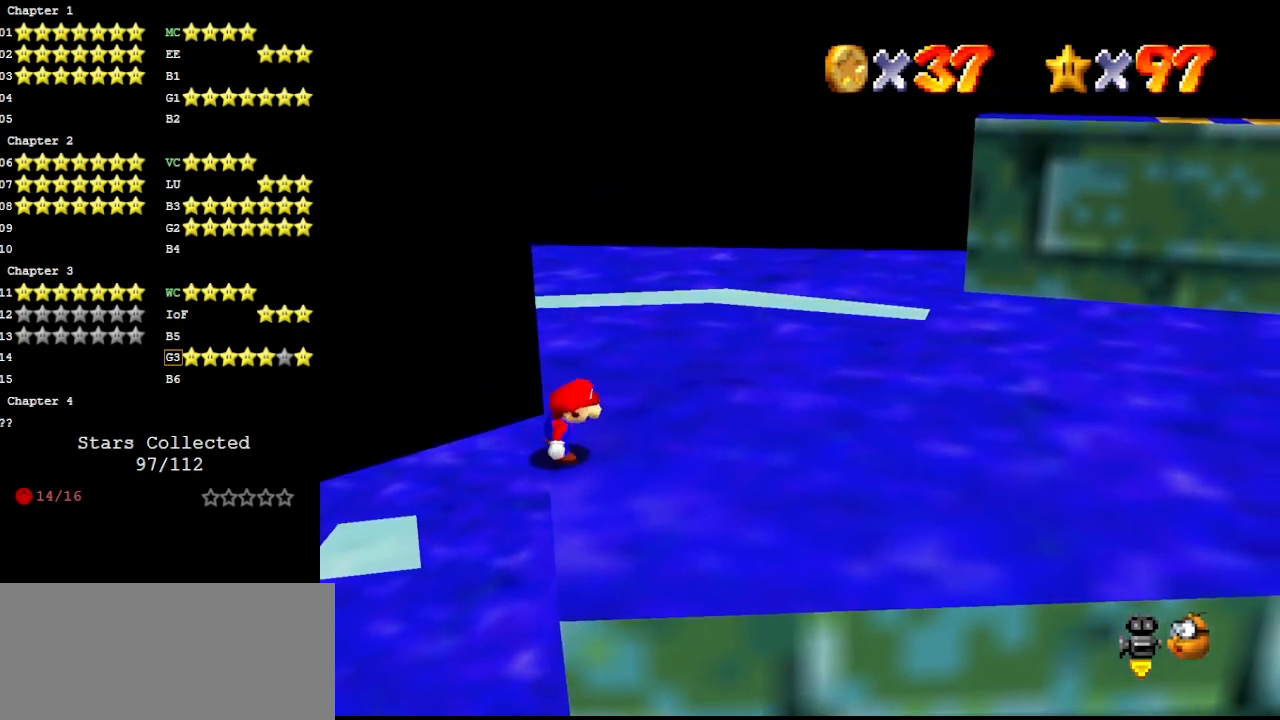
{"buttons": ["A"], "left_stick": "up", "events": [[100, "A", "down"], [167, "left_stick", "up-left"], [367, "left_stick", "up"]]}
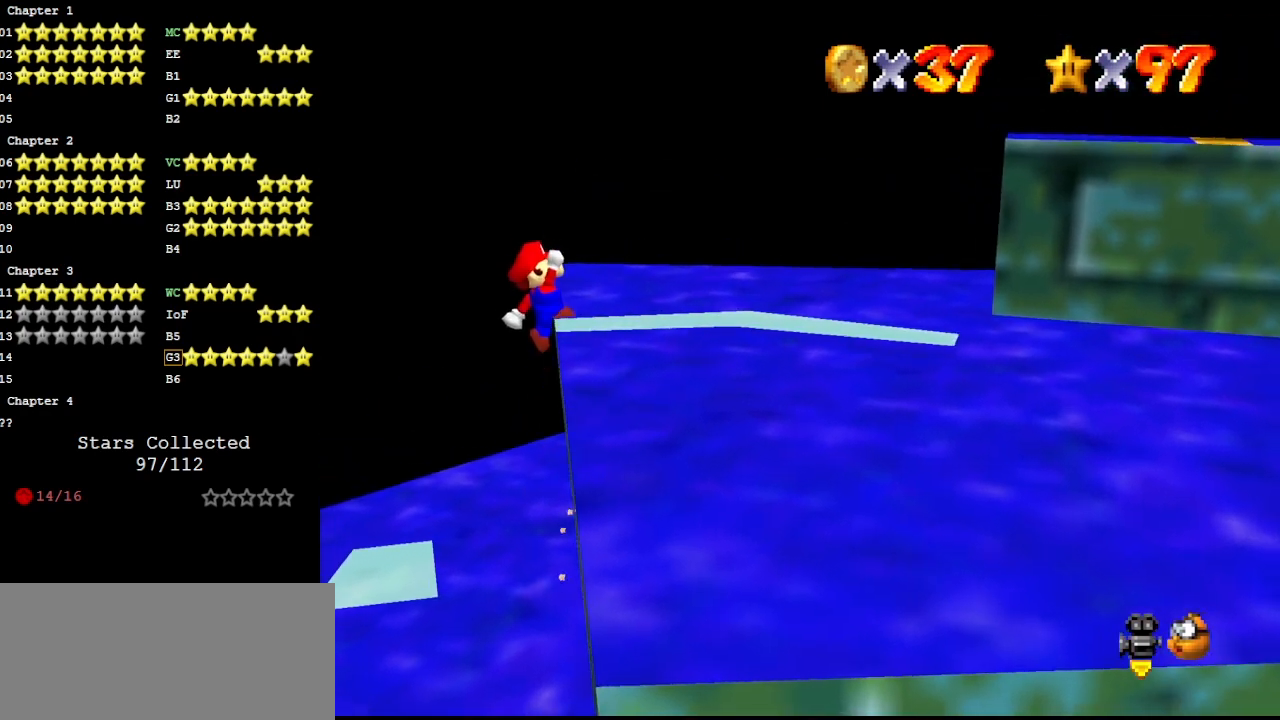
{"buttons": [], "left_stick": "up-right", "events": [[333, "left_stick", "up-right"], [367, "A", "up"]]}
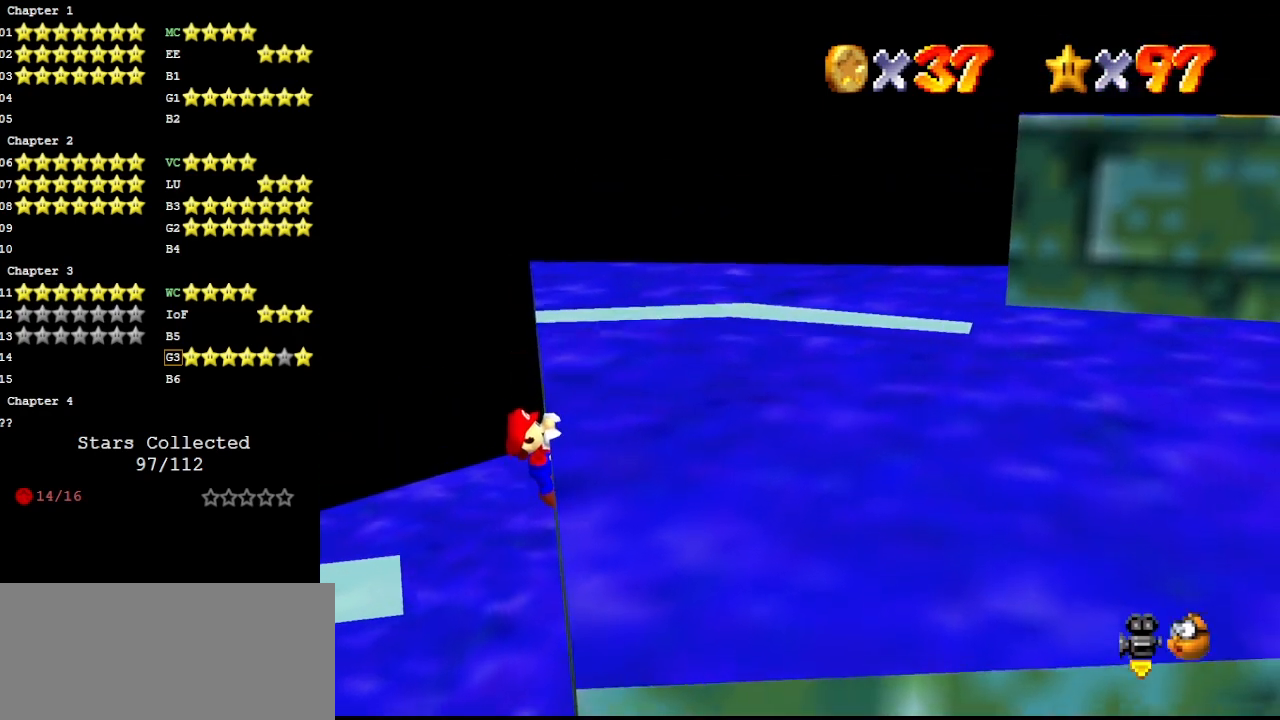
{"buttons": [], "left_stick": "center", "events": [[300, "left_stick", "center"]]}
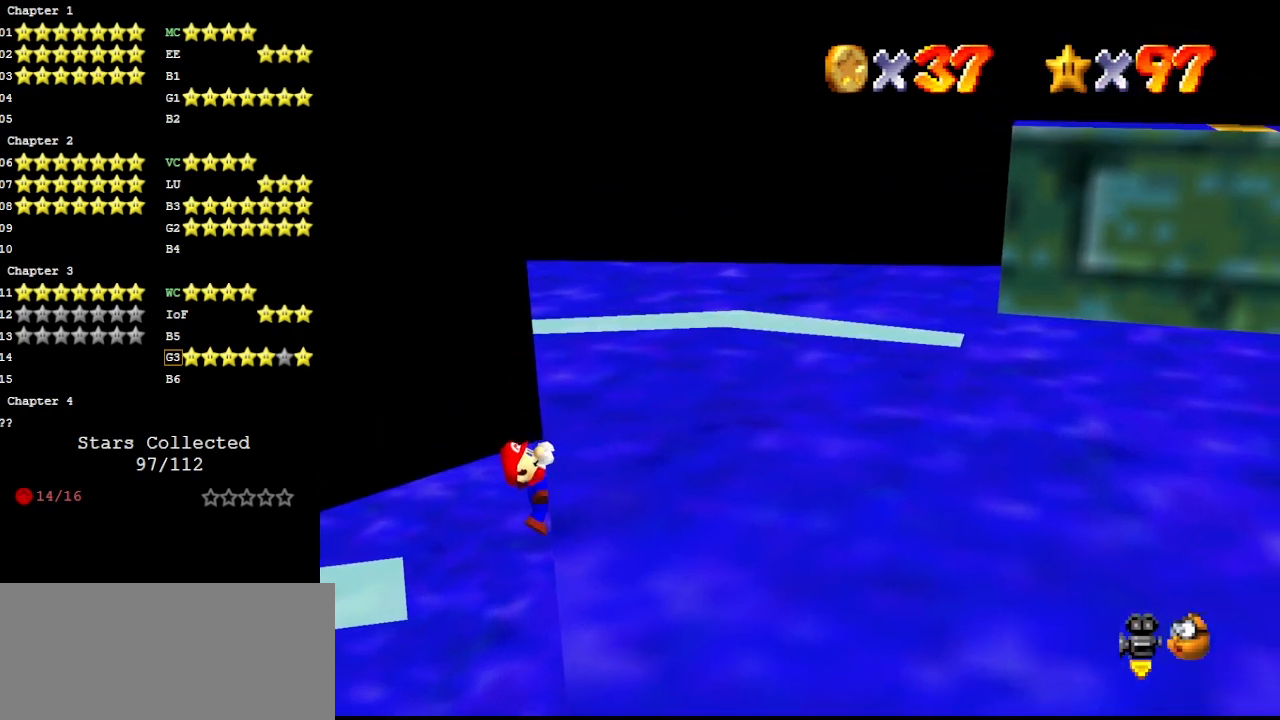
{"buttons": [], "left_stick": "center", "events": []}
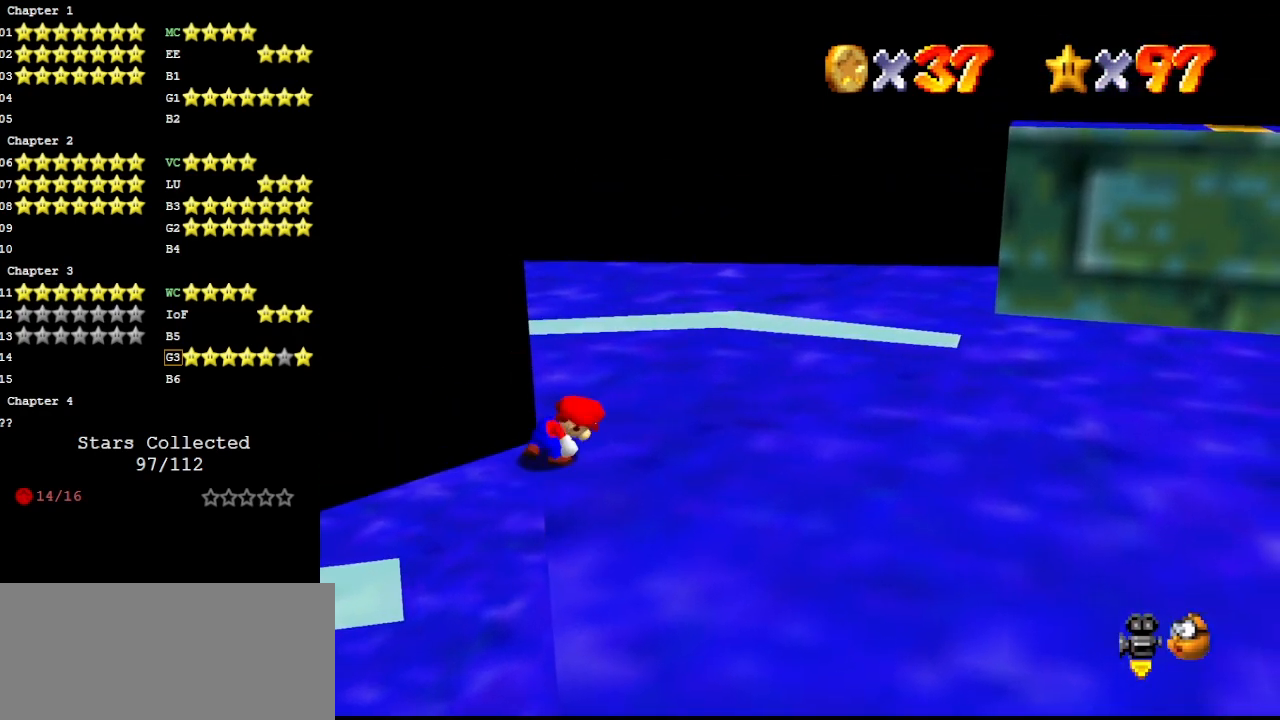
{"buttons": ["A"], "left_stick": "up-left", "events": [[233, "A", "down"], [300, "left_stick", "up-left"]]}
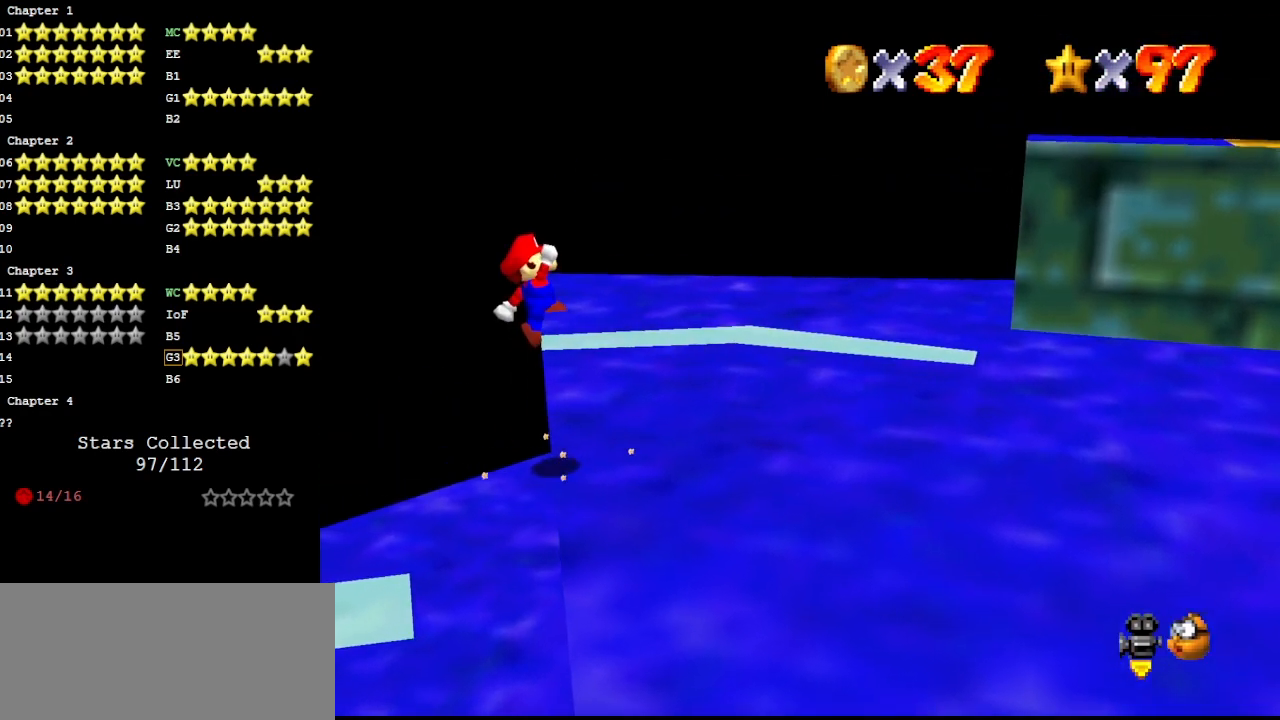
{"buttons": ["A"], "left_stick": "up", "events": [[33, "left_stick", "up"]]}
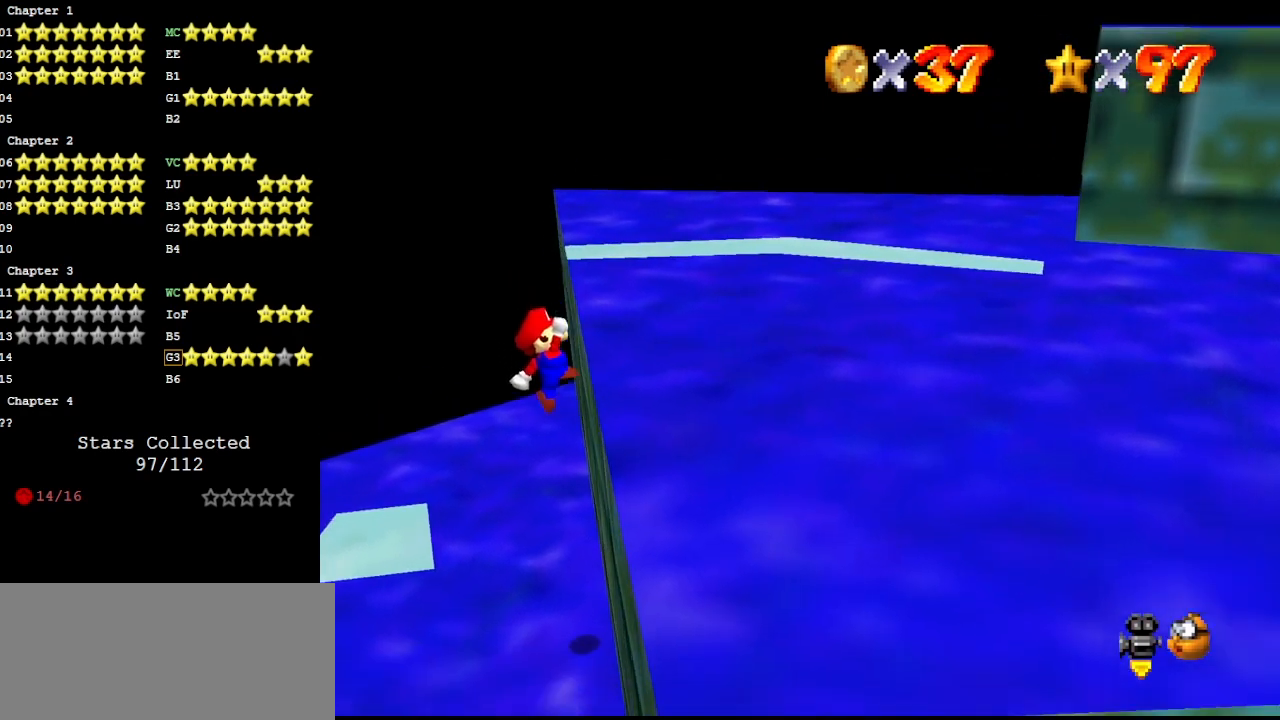
{"buttons": [], "left_stick": "center", "events": [[67, "left_stick", "up-right"], [100, "A", "up"], [500, "left_stick", "center"]]}
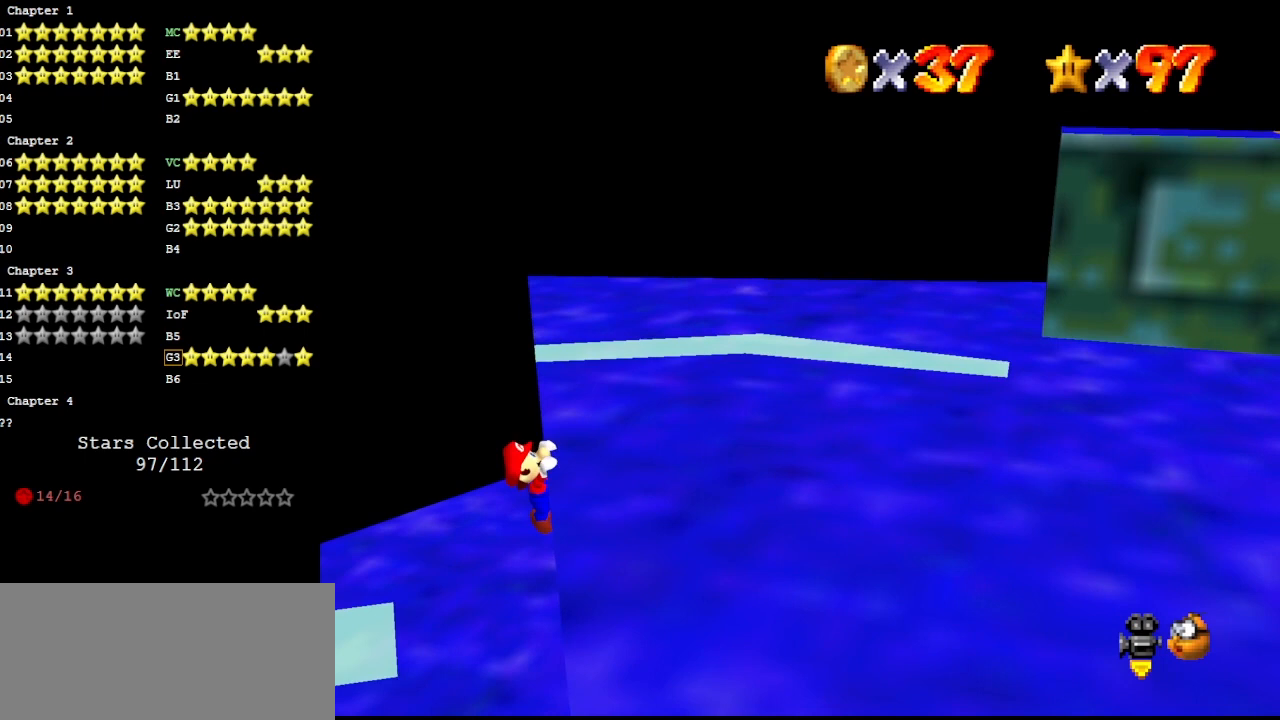
{"buttons": [], "left_stick": "center", "events": []}
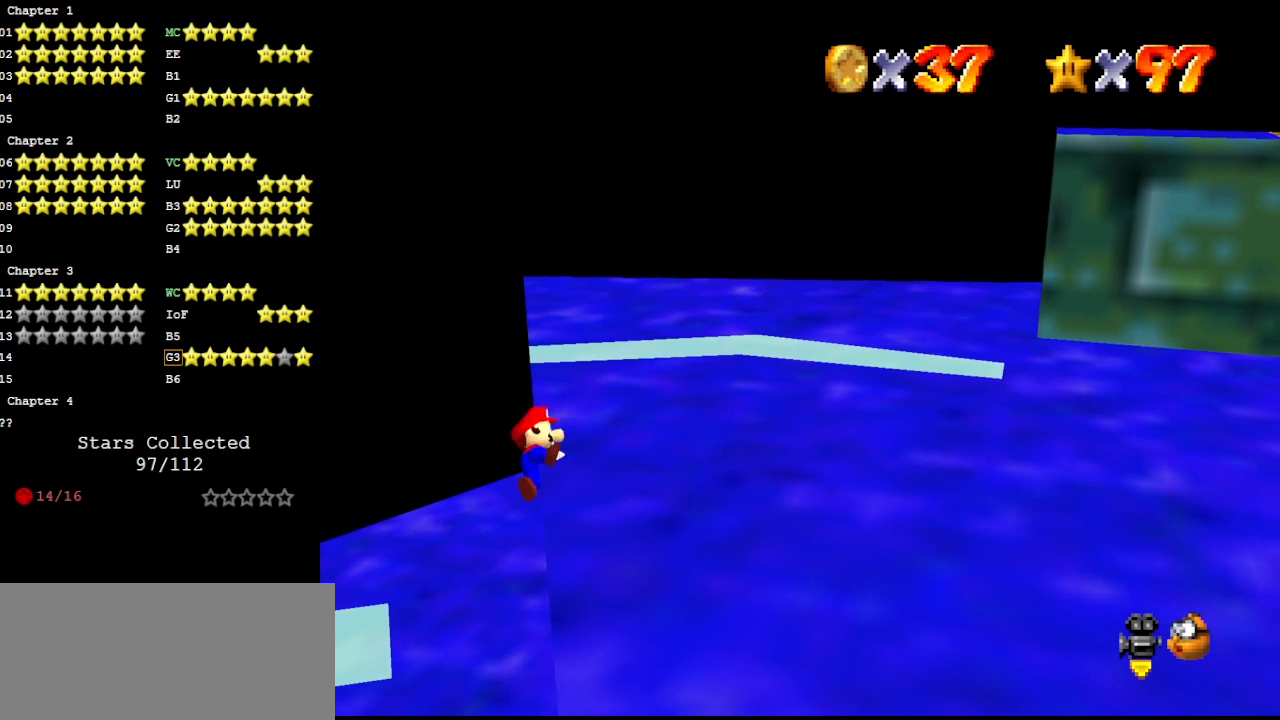
{"buttons": ["A"], "left_stick": "up-left", "events": [[367, "A", "down"], [433, "left_stick", "up-left"]]}
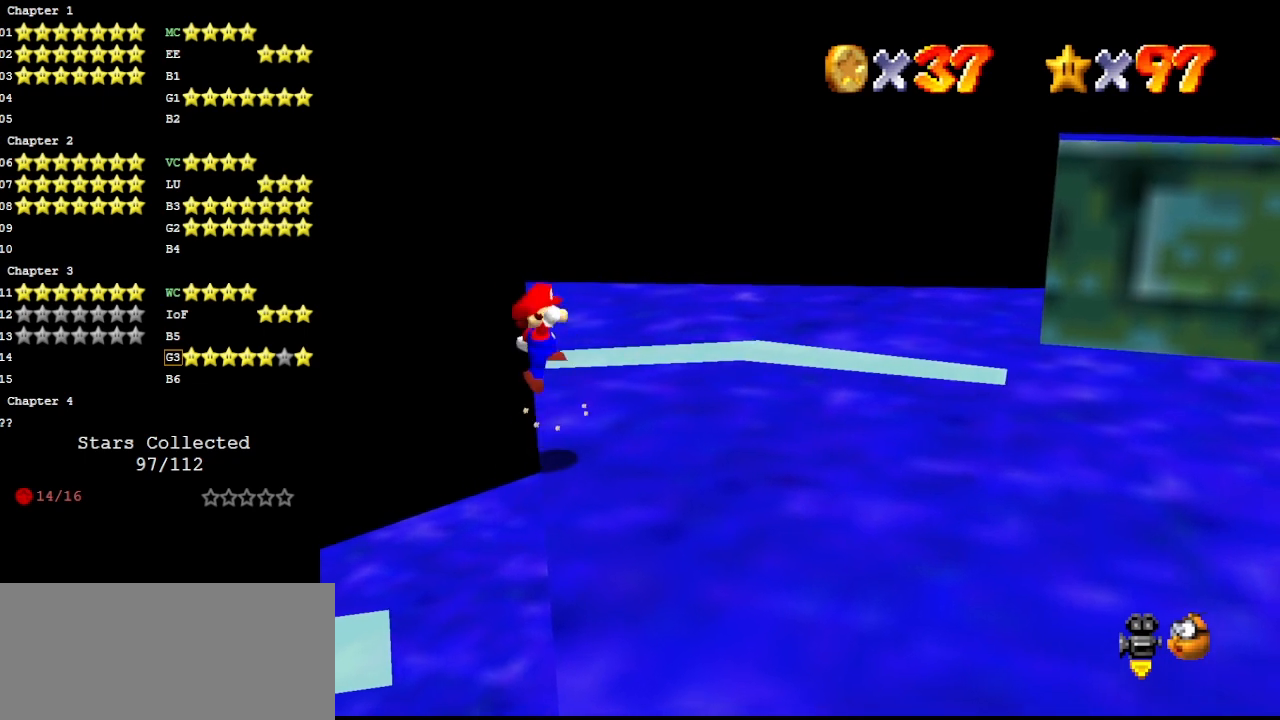
{"buttons": ["A"], "left_stick": "up", "events": [[200, "left_stick", "up"]]}
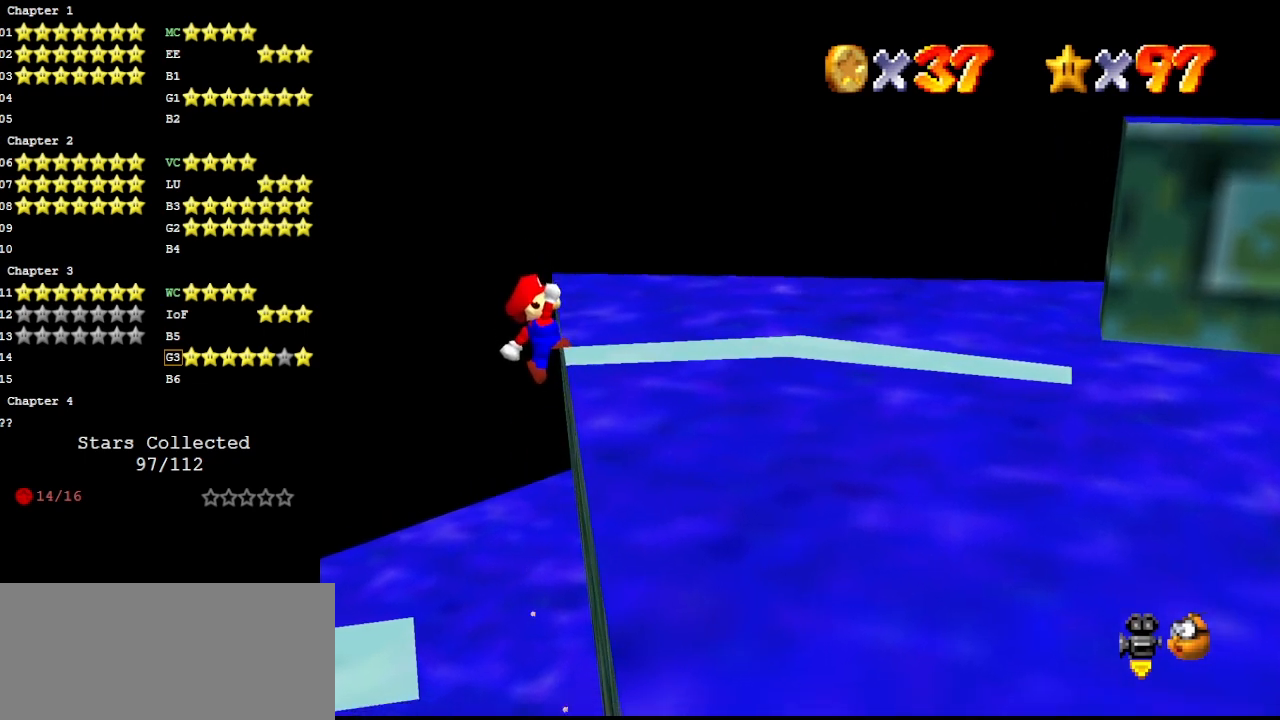
{"buttons": [], "left_stick": "up-right", "events": [[133, "left_stick", "up-right"], [267, "A", "up"]]}
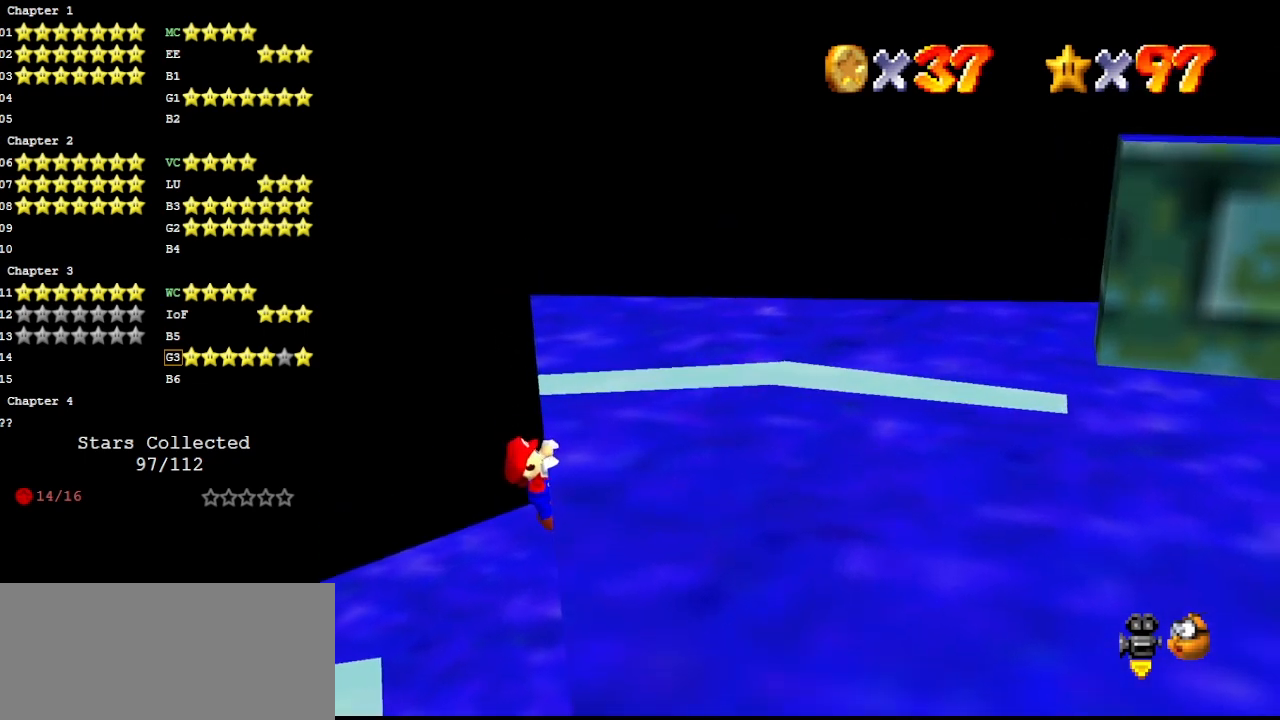
{"buttons": [], "left_stick": "center", "events": [[133, "left_stick", "center"]]}
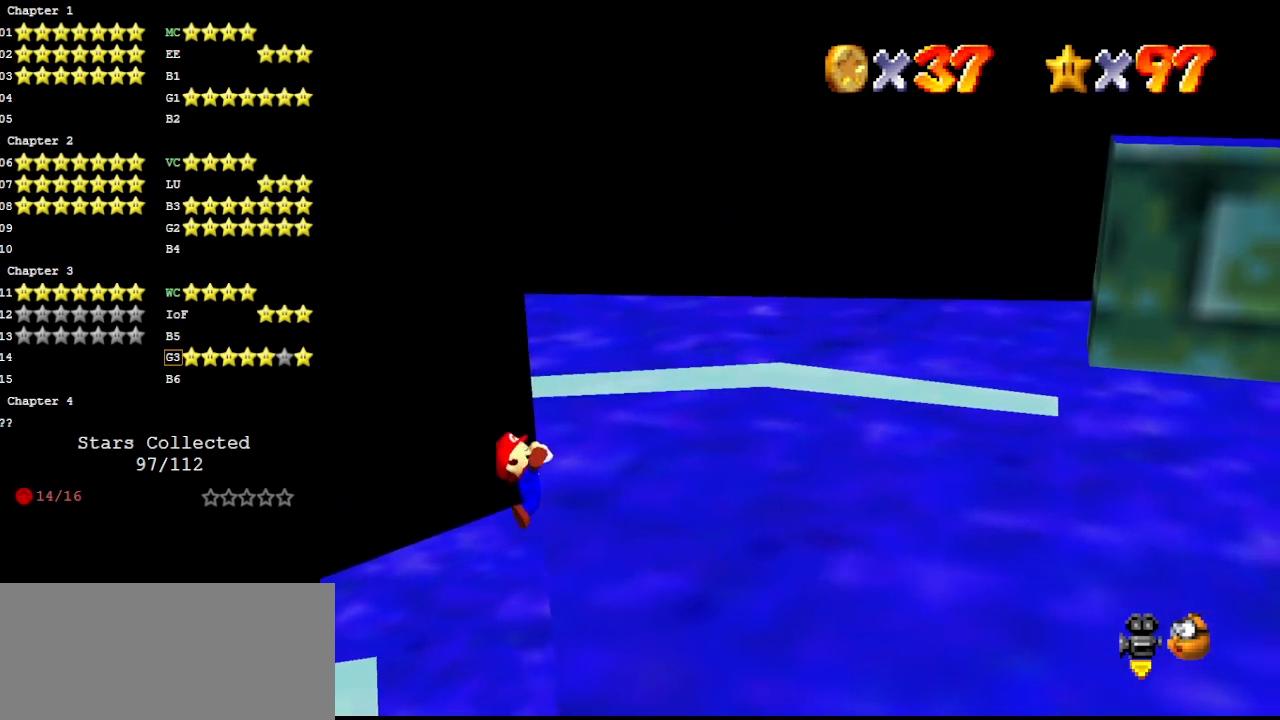
{"buttons": [], "left_stick": "center", "events": []}
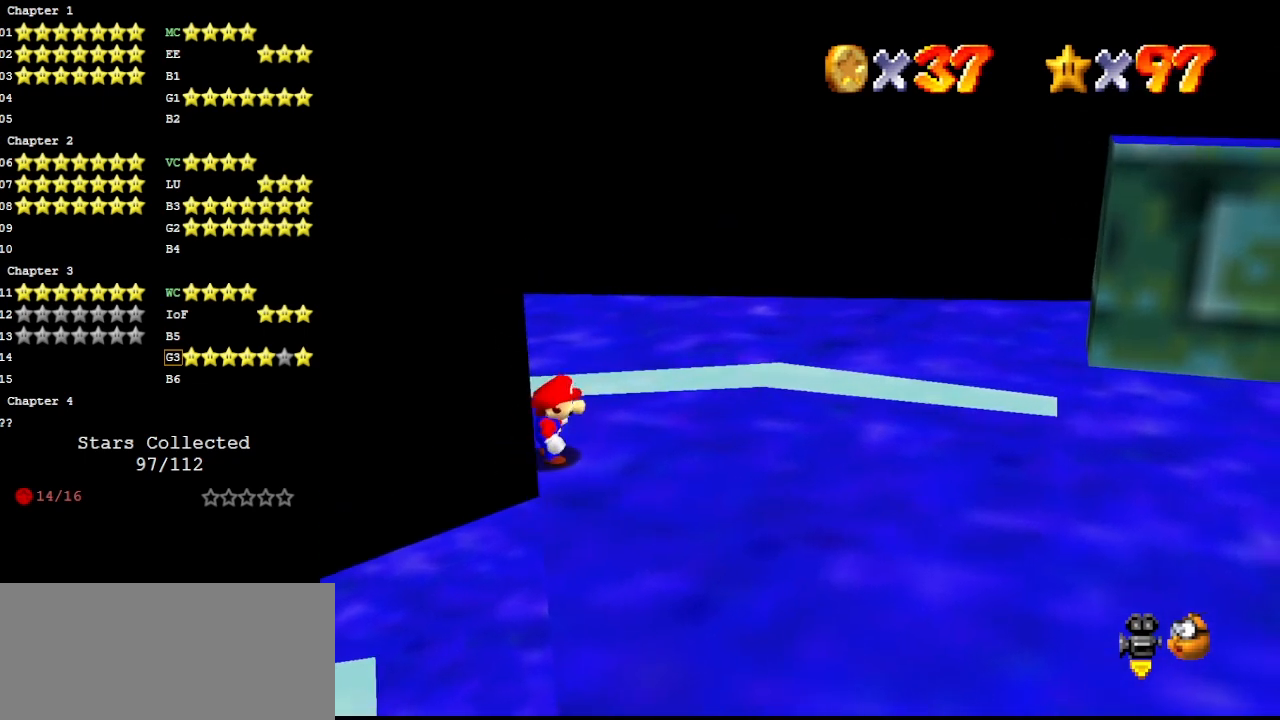
{"buttons": ["A"], "left_stick": "up", "events": [[67, "A", "down"], [133, "left_stick", "up-left"], [400, "left_stick", "up"]]}
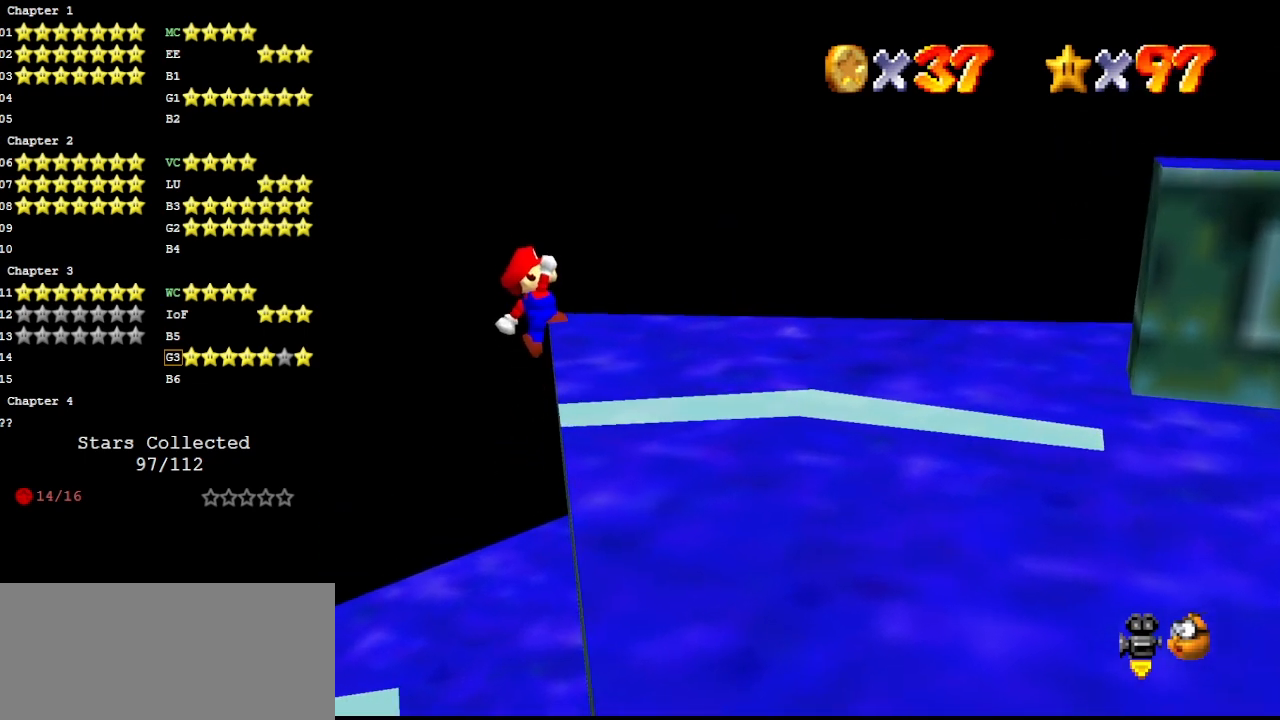
{"buttons": [], "left_stick": "up-right", "events": [[233, "left_stick", "up-right"], [500, "A", "up"]]}
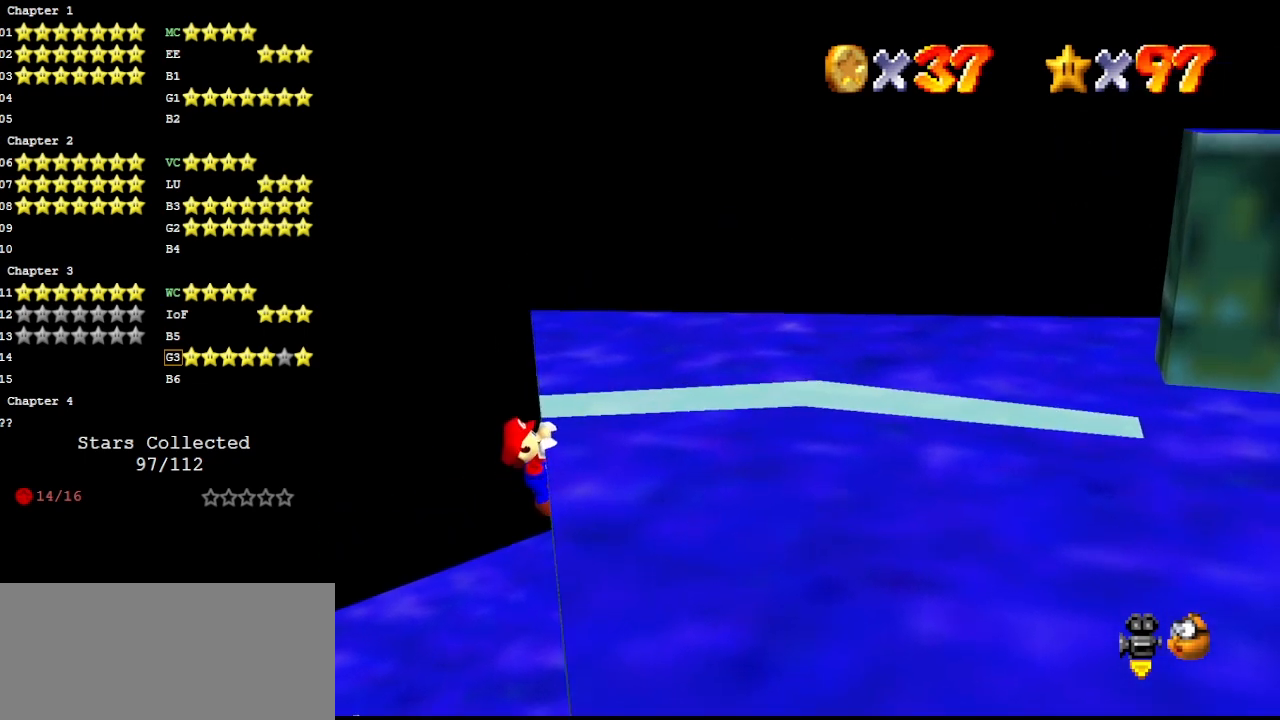
{"buttons": [], "left_stick": "center", "events": [[233, "left_stick", "center"]]}
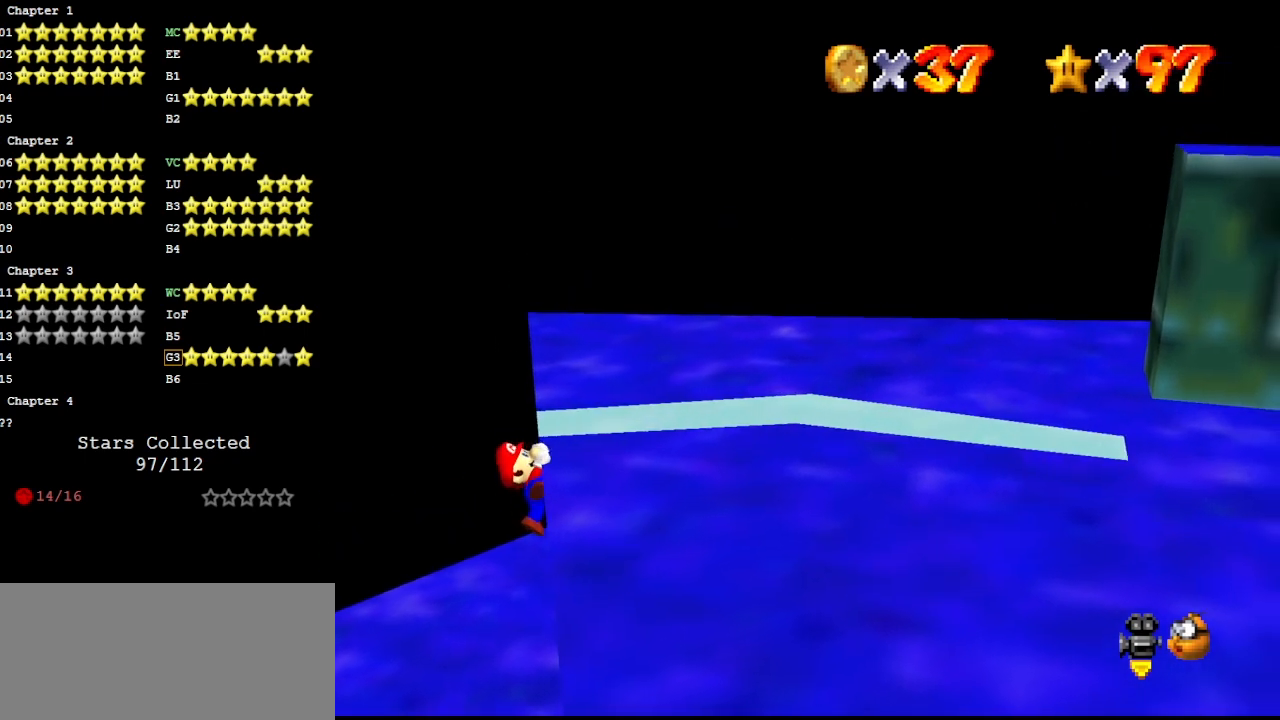
{"buttons": [], "left_stick": "center", "events": []}